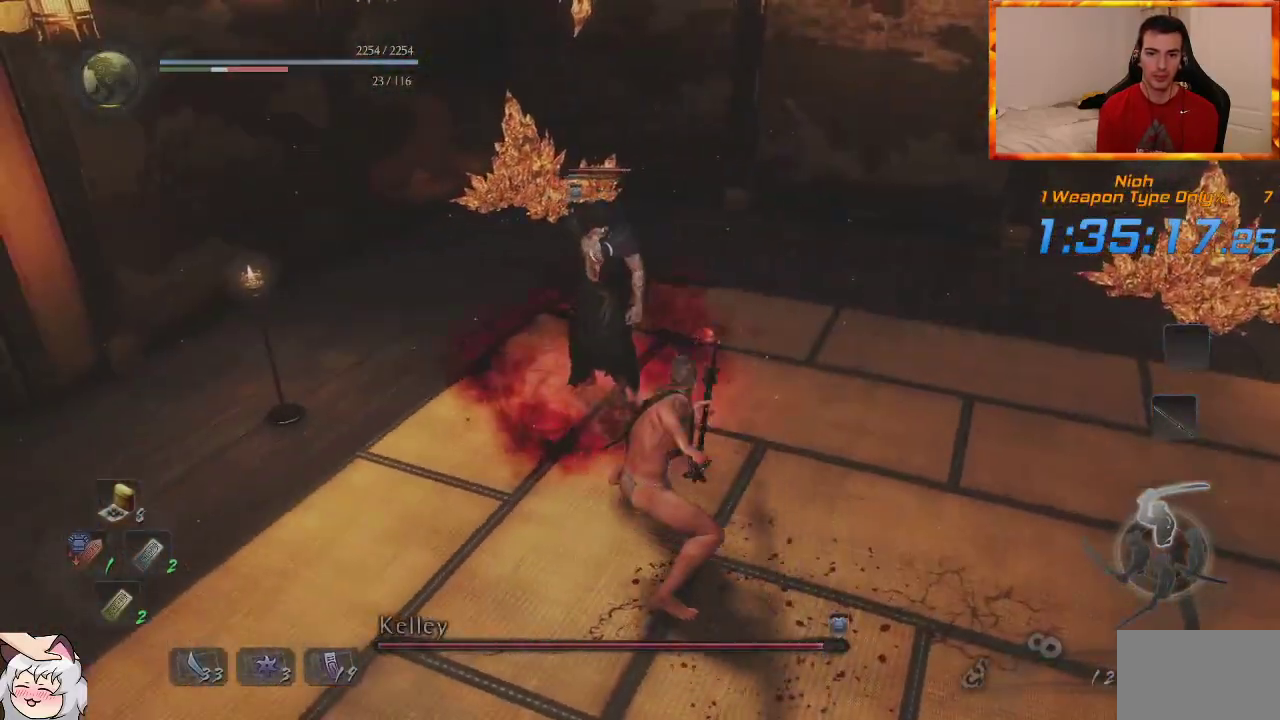
Gameplay with a controller (PlayStation layout); each line is a JSON object with the inputs held at the frame after it. "events" lists button and stick changes between this image and that frame as [ms after this image, input, new state], when the widget could be followed in between. Not read: TRIANGLE.
{"buttons": [], "left_stick": "center", "right_stick": "center", "events": [[117, "left_stick", "center"]]}
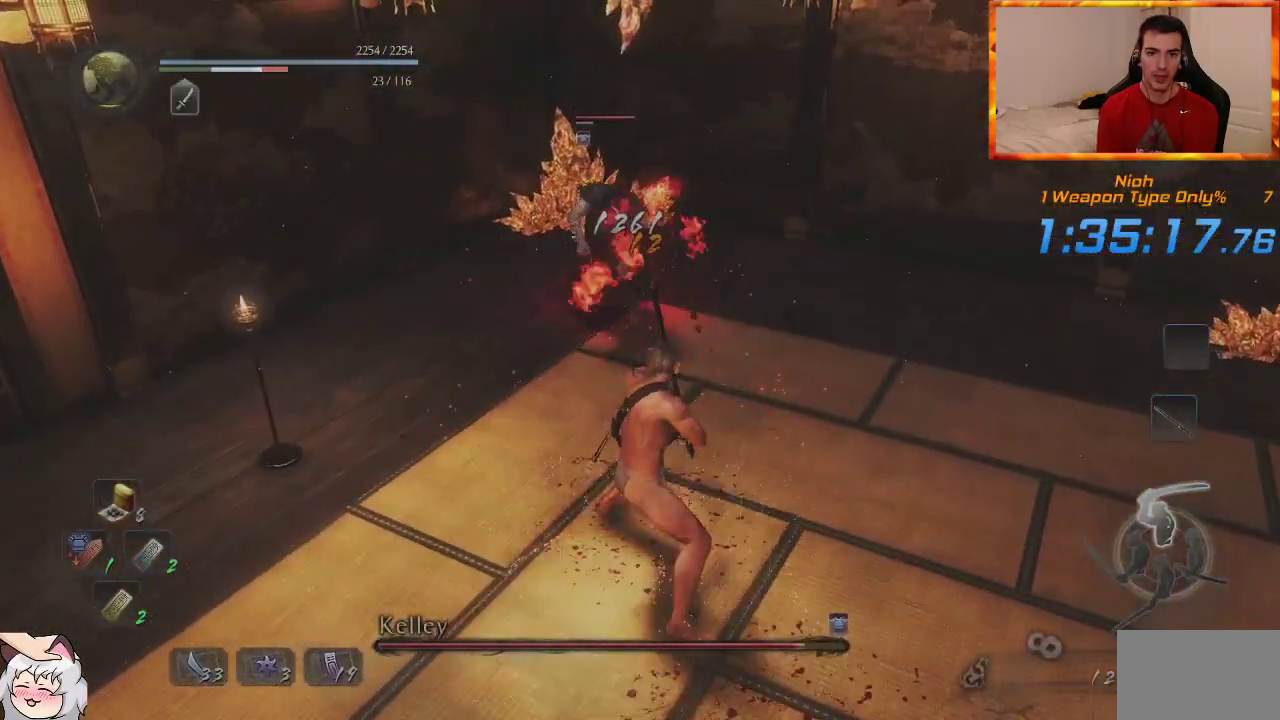
{"buttons": [], "left_stick": "center", "right_stick": "center", "events": [[217, "R1", "down"], [233, "CROSS", "down"], [400, "CROSS", "up"], [417, "R1", "up"]]}
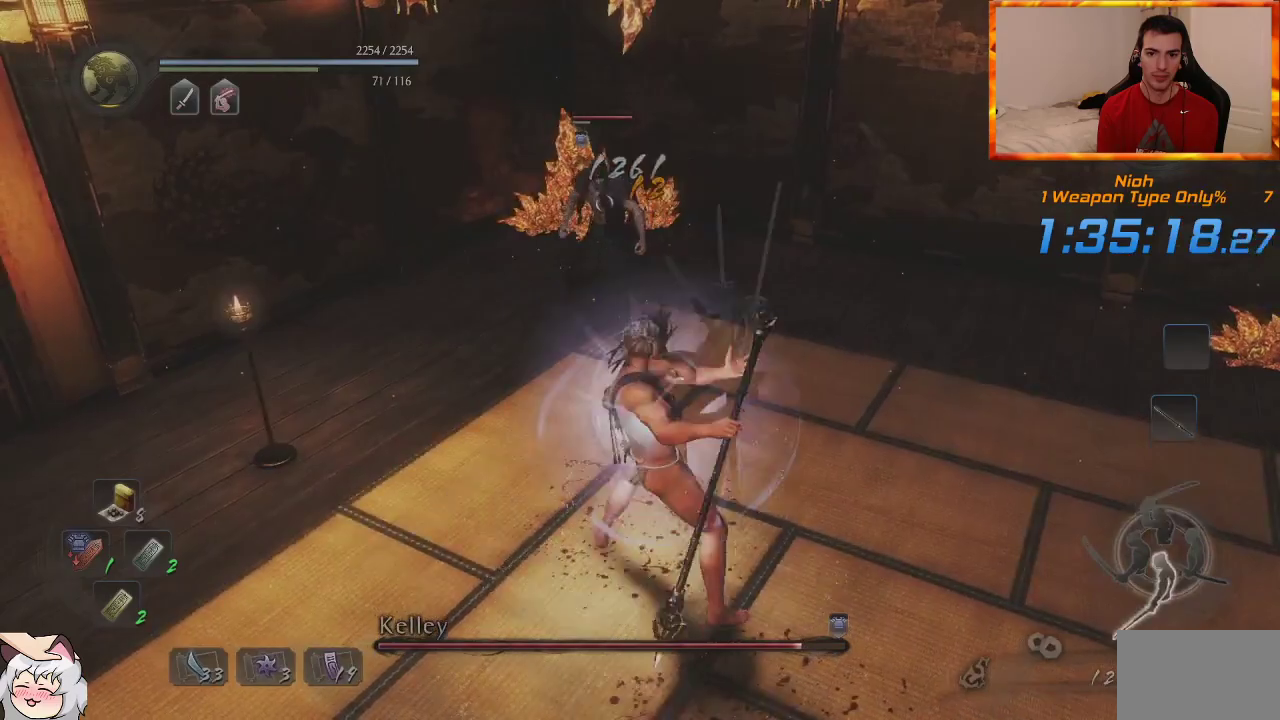
{"buttons": ["L1"], "left_stick": "up-right", "right_stick": "center", "events": [[117, "left_stick", "right"], [233, "L1", "down"], [300, "left_stick", "up-right"]]}
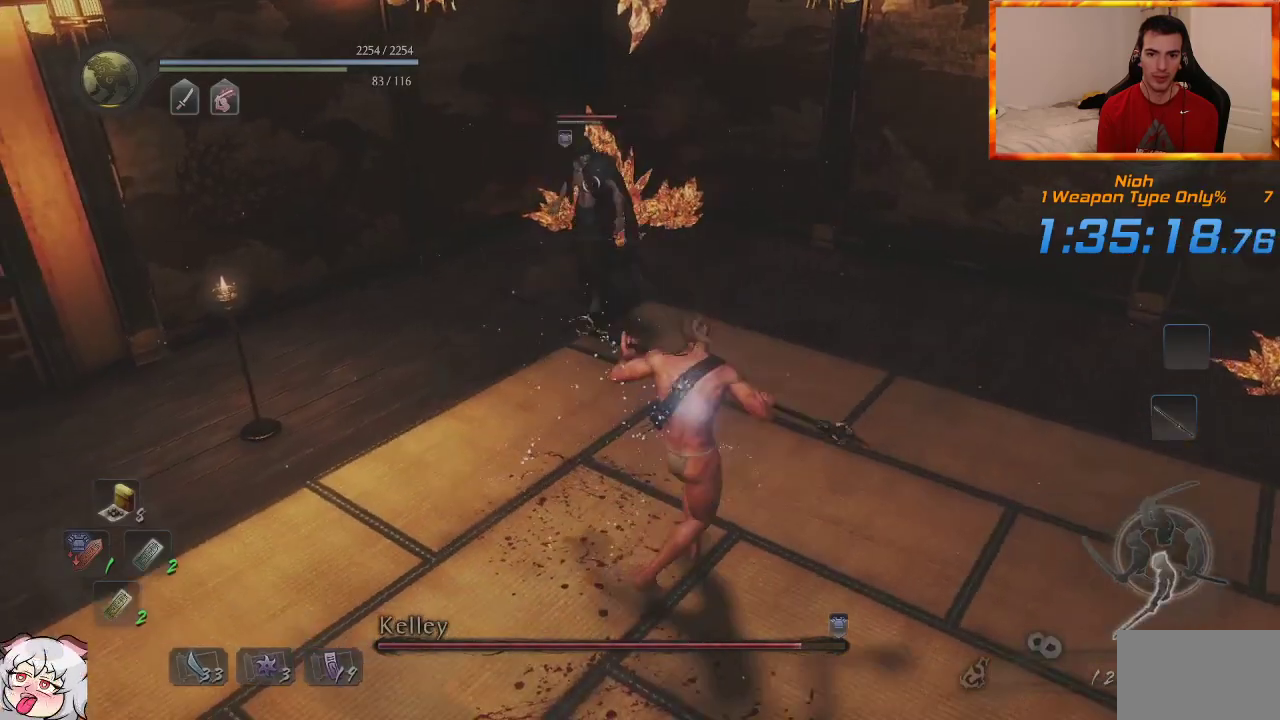
{"buttons": ["L1"], "left_stick": "up-right", "right_stick": "center", "events": [[33, "L1", "up"], [417, "L1", "down"]]}
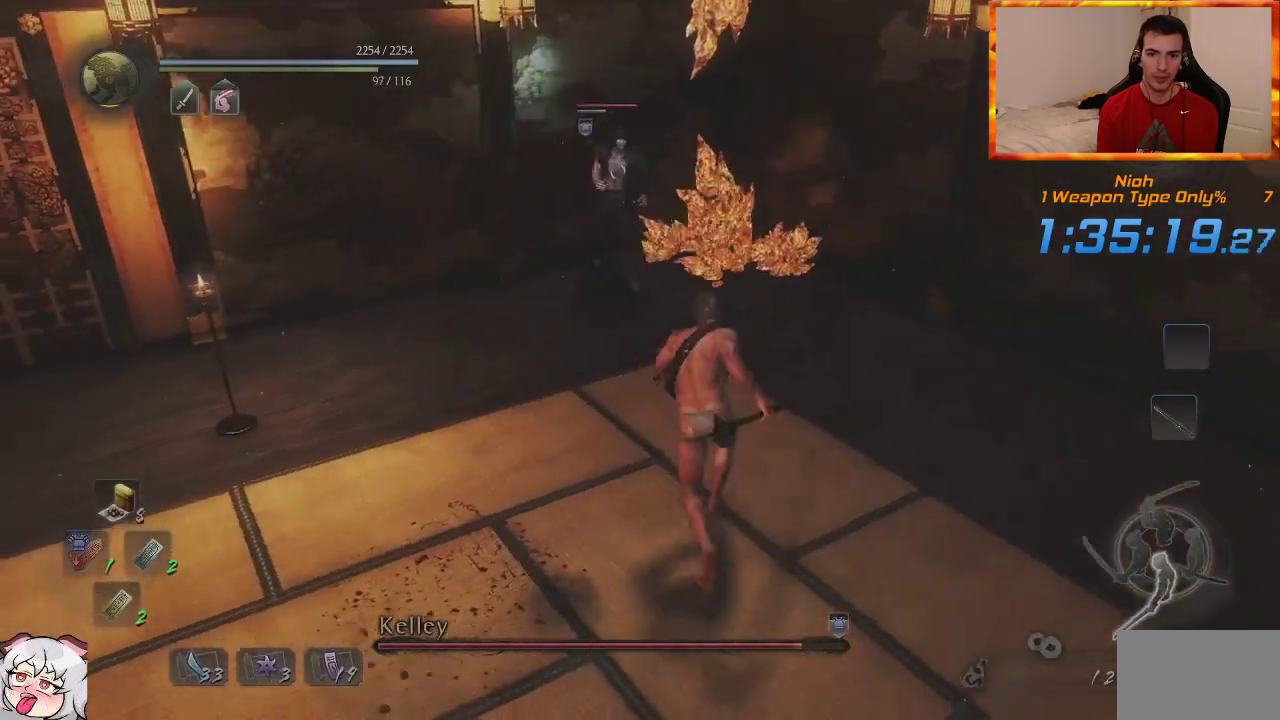
{"buttons": [], "left_stick": "up", "right_stick": "center", "events": [[150, "left_stick", "right"], [233, "L1", "up"], [450, "left_stick", "up"]]}
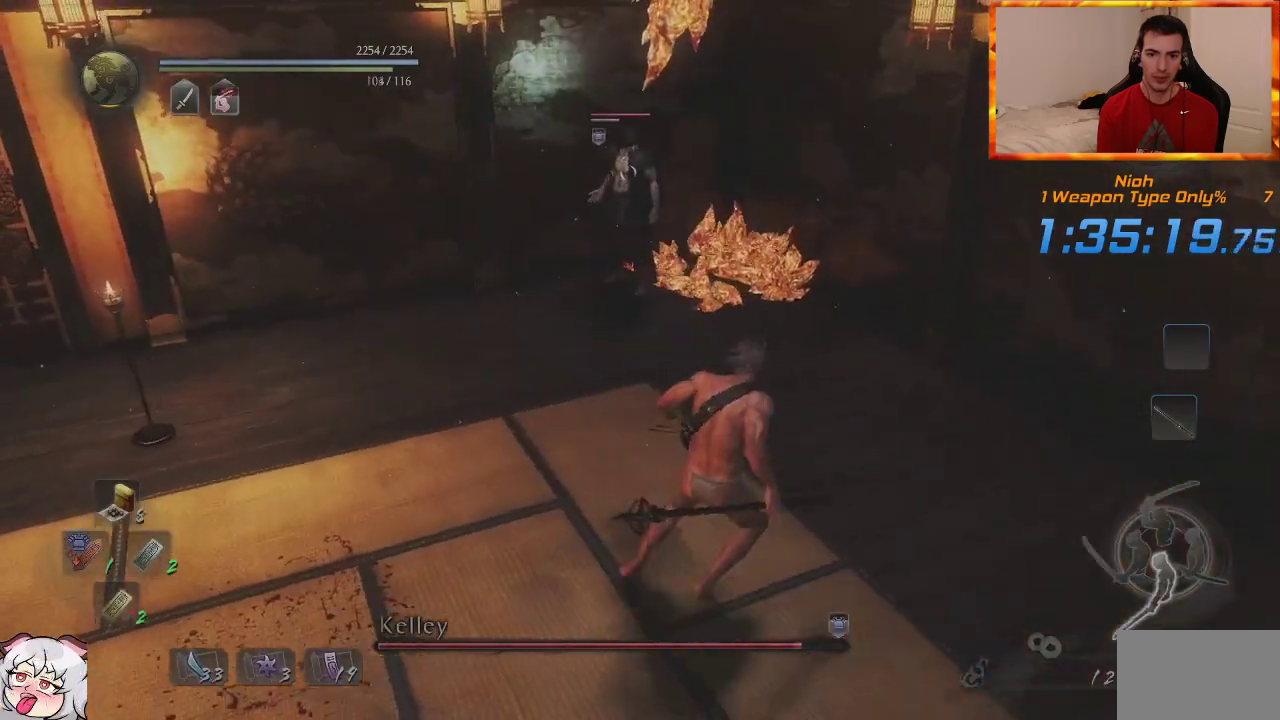
{"buttons": ["CROSS", "L1"], "left_stick": "up-left", "right_stick": "center", "events": [[100, "L1", "down"], [233, "left_stick", "up-left"], [450, "CROSS", "down"]]}
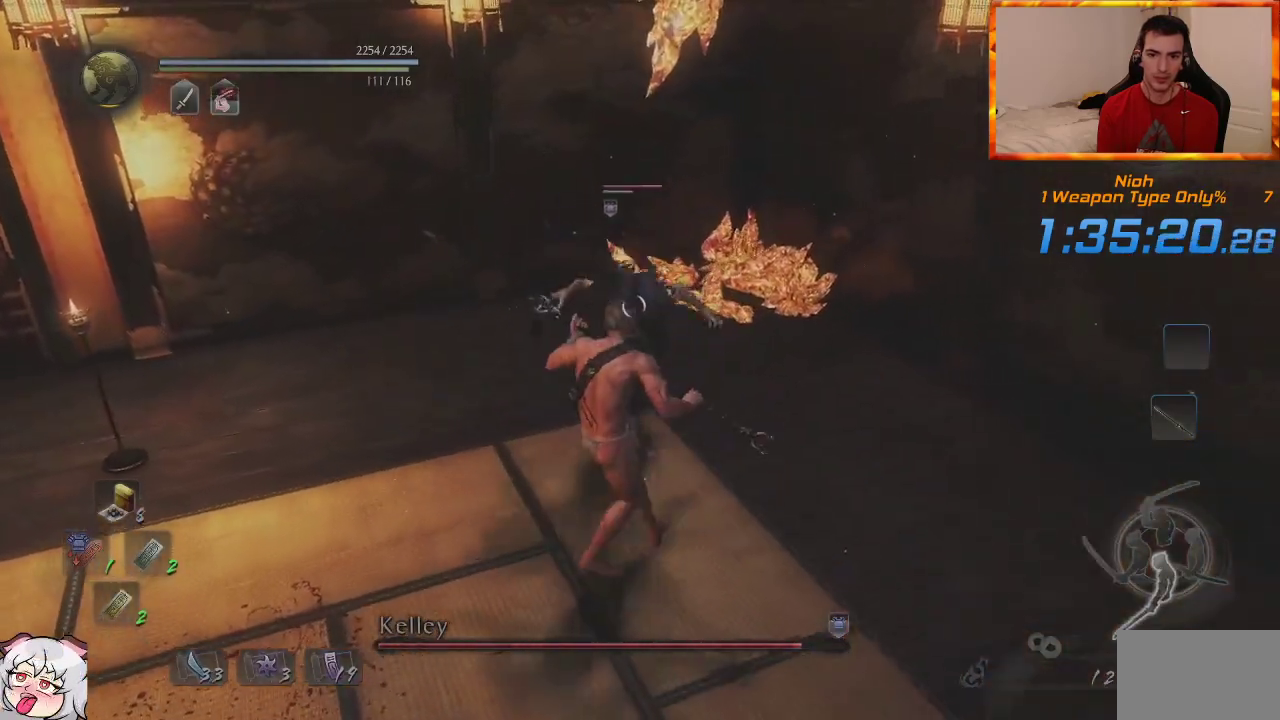
{"buttons": ["L1"], "left_stick": "up-left", "right_stick": "center", "events": [[117, "CROSS", "up"], [267, "CROSS", "down"], [383, "CROSS", "up"]]}
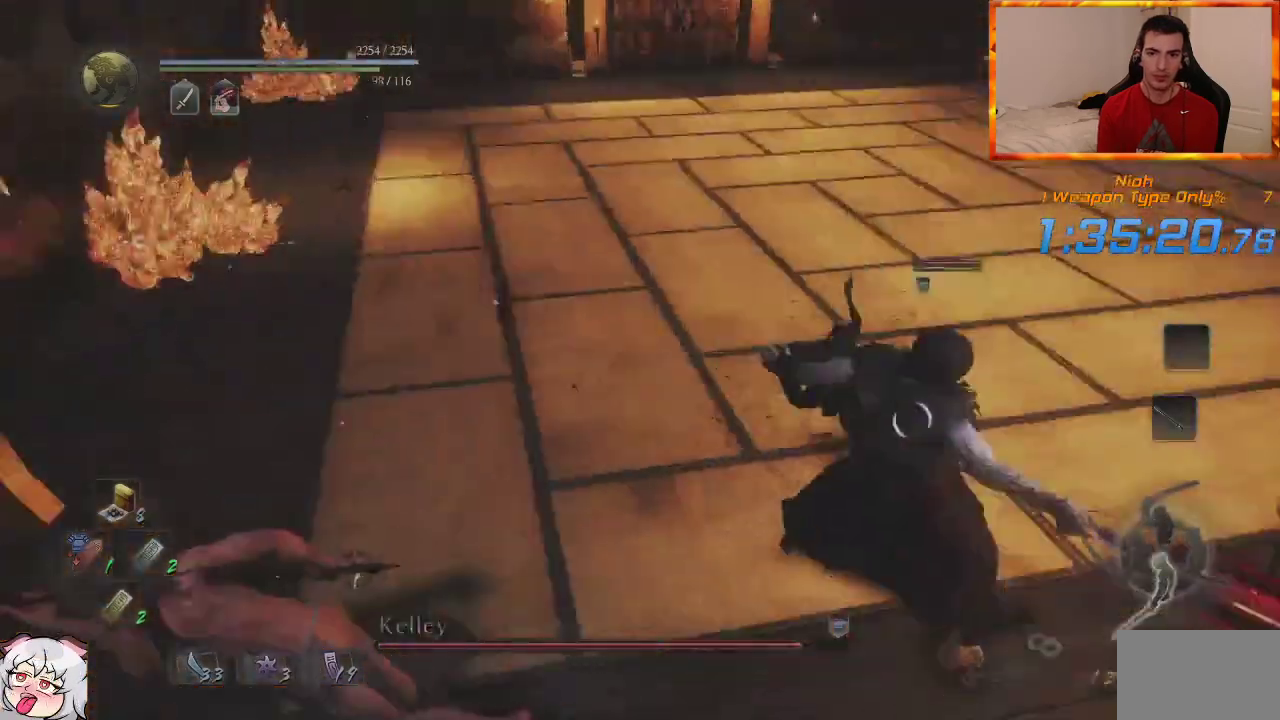
{"buttons": ["SQUARE"], "left_stick": "up", "right_stick": "center", "events": [[200, "R1", "down"], [233, "left_stick", "up"], [250, "L1", "up"], [367, "R1", "up"], [433, "SQUARE", "down"]]}
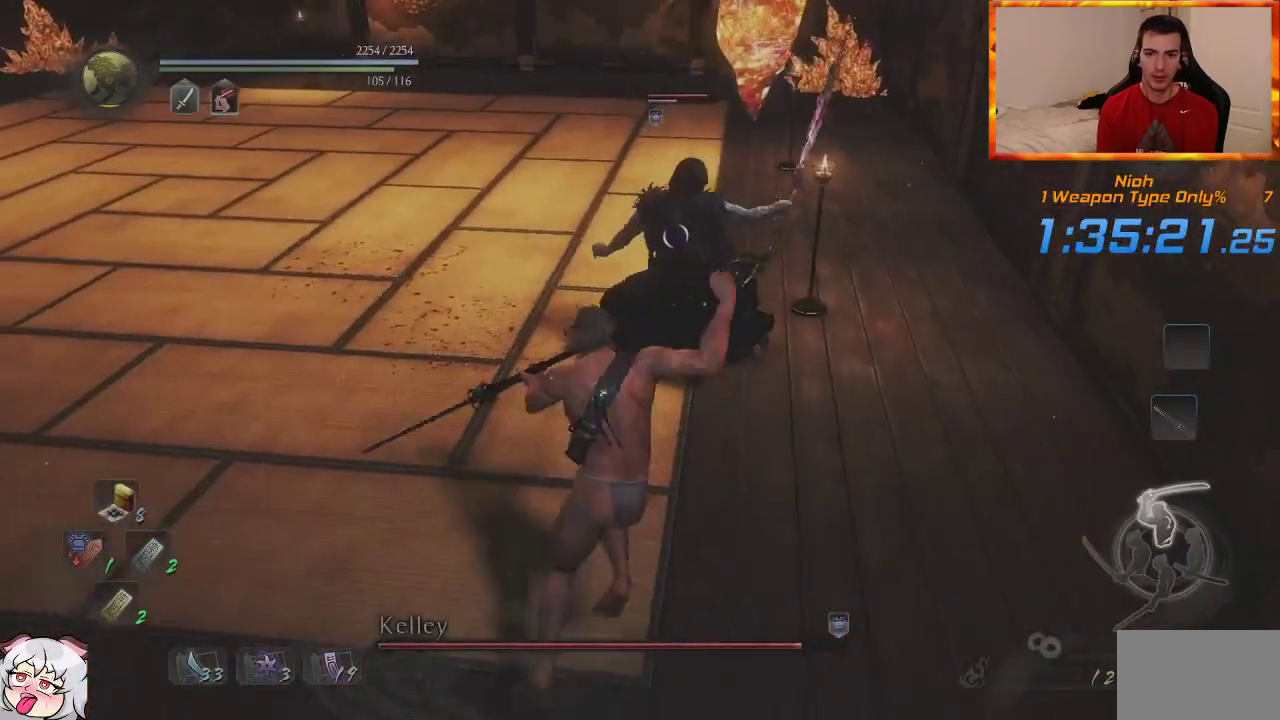
{"buttons": [], "left_stick": "up", "right_stick": "center", "events": [[67, "SQUARE", "up"]]}
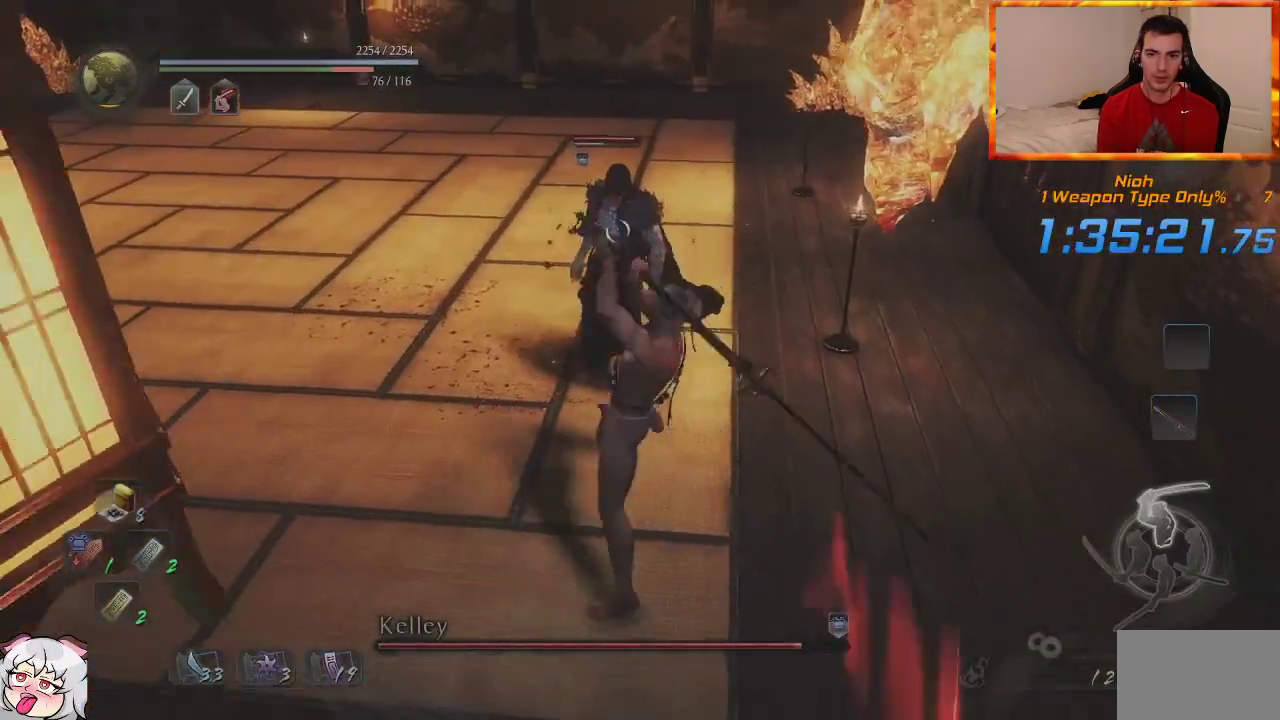
{"buttons": [], "left_stick": "up", "right_stick": "center", "events": []}
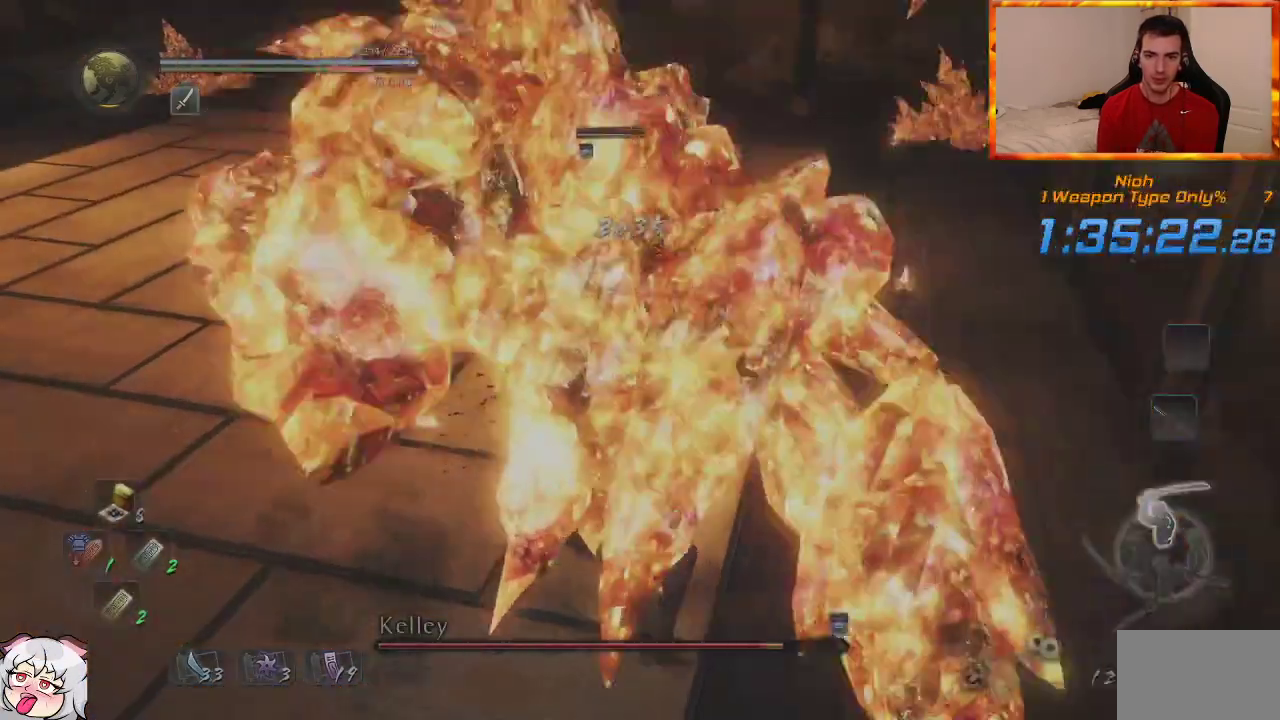
{"buttons": [], "left_stick": "up", "right_stick": "center", "events": []}
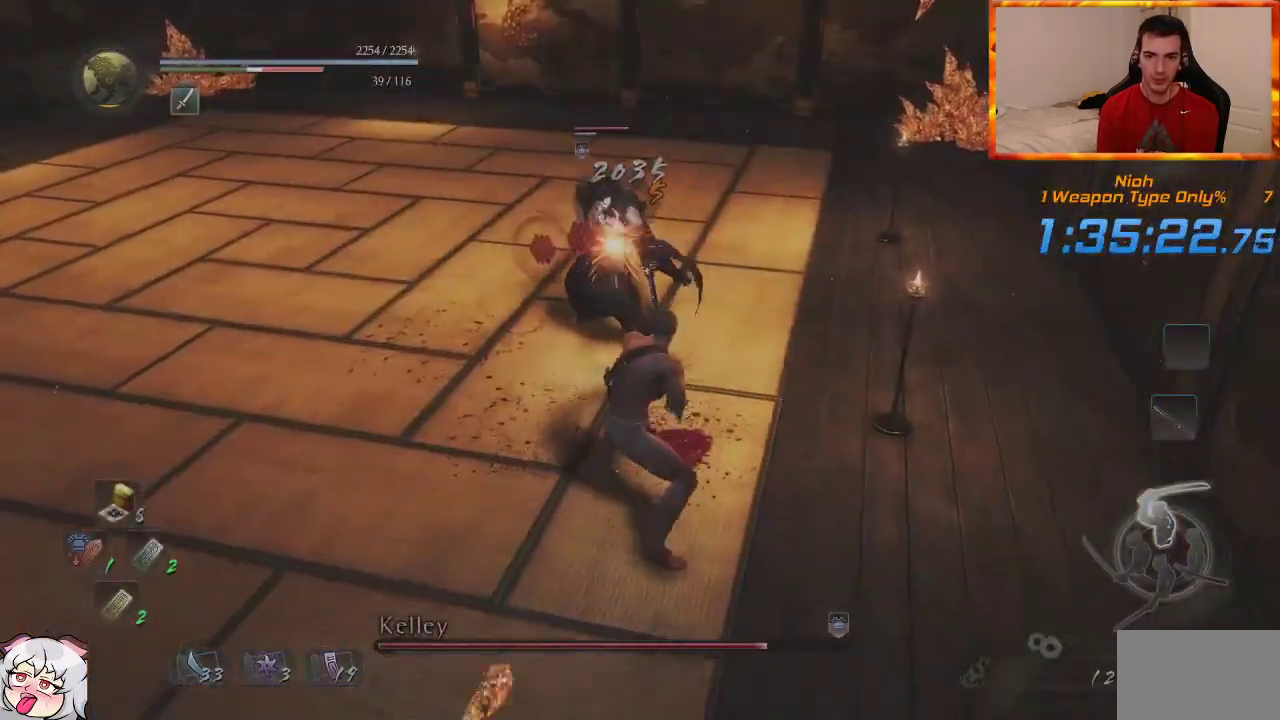
{"buttons": [], "left_stick": "up", "right_stick": "center", "events": []}
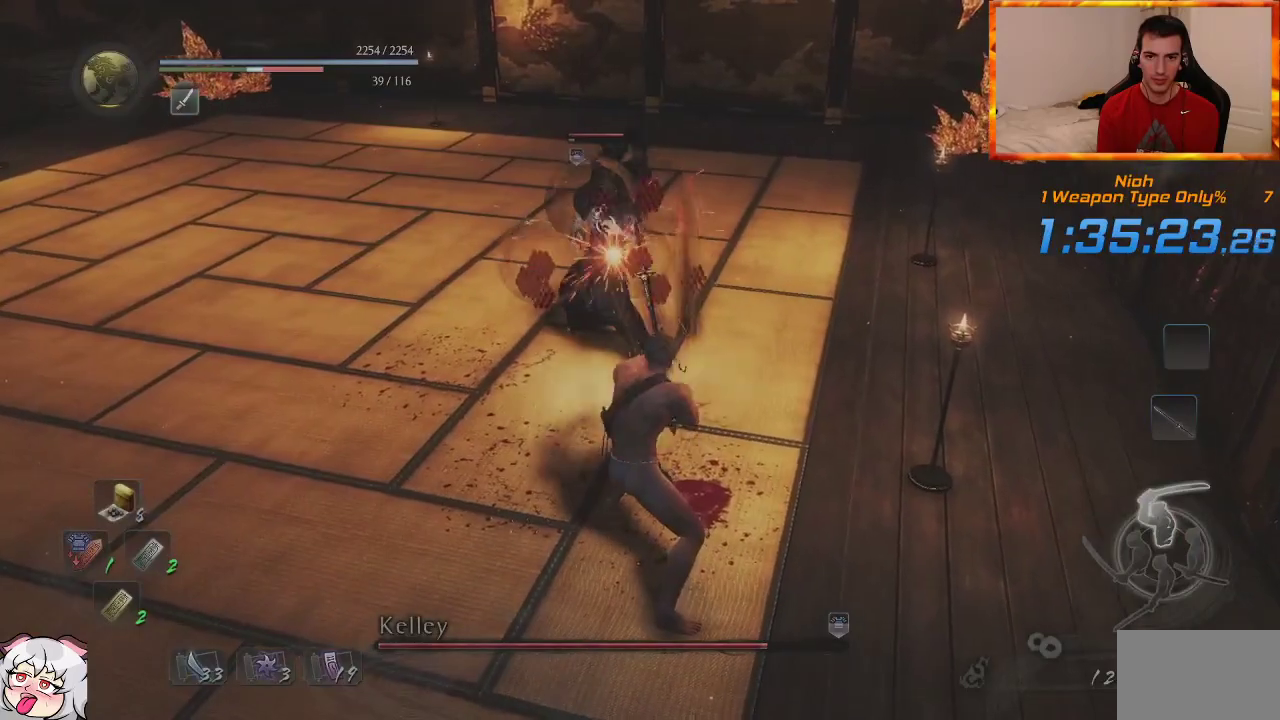
{"buttons": [], "left_stick": "up", "right_stick": "center", "events": []}
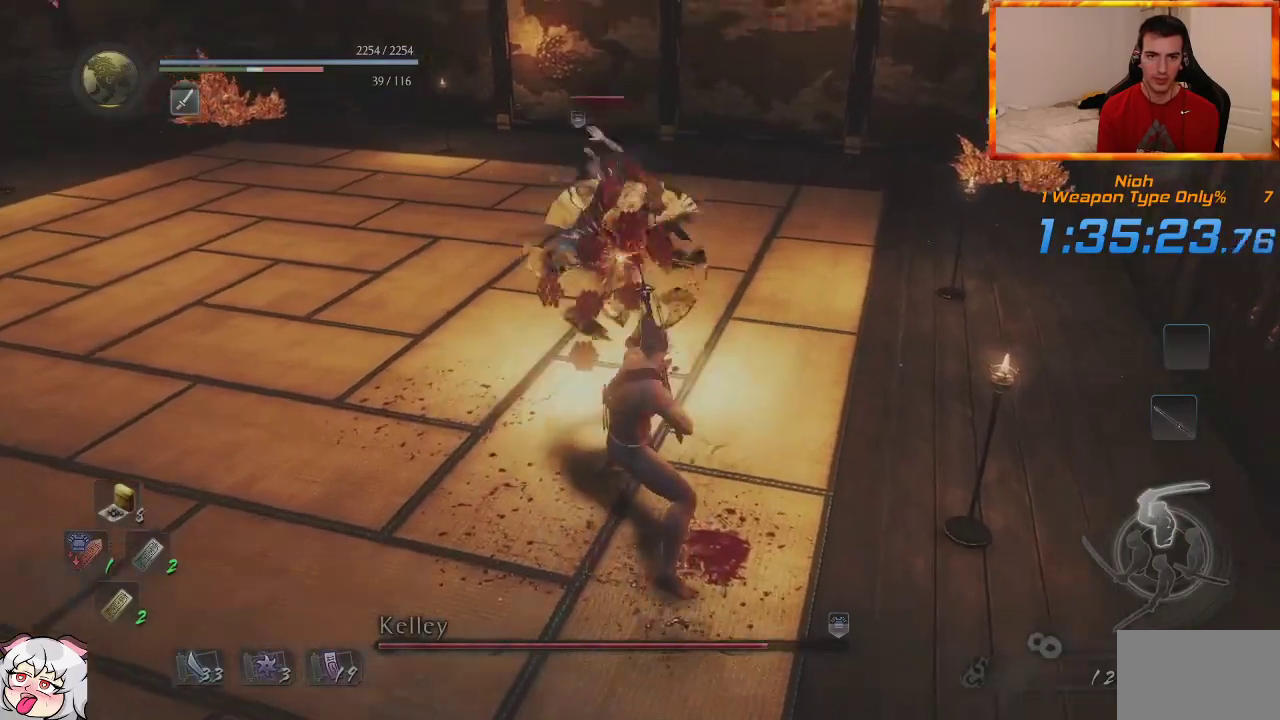
{"buttons": [], "left_stick": "up", "right_stick": "center", "events": [[250, "R1", "down"], [450, "R1", "up"]]}
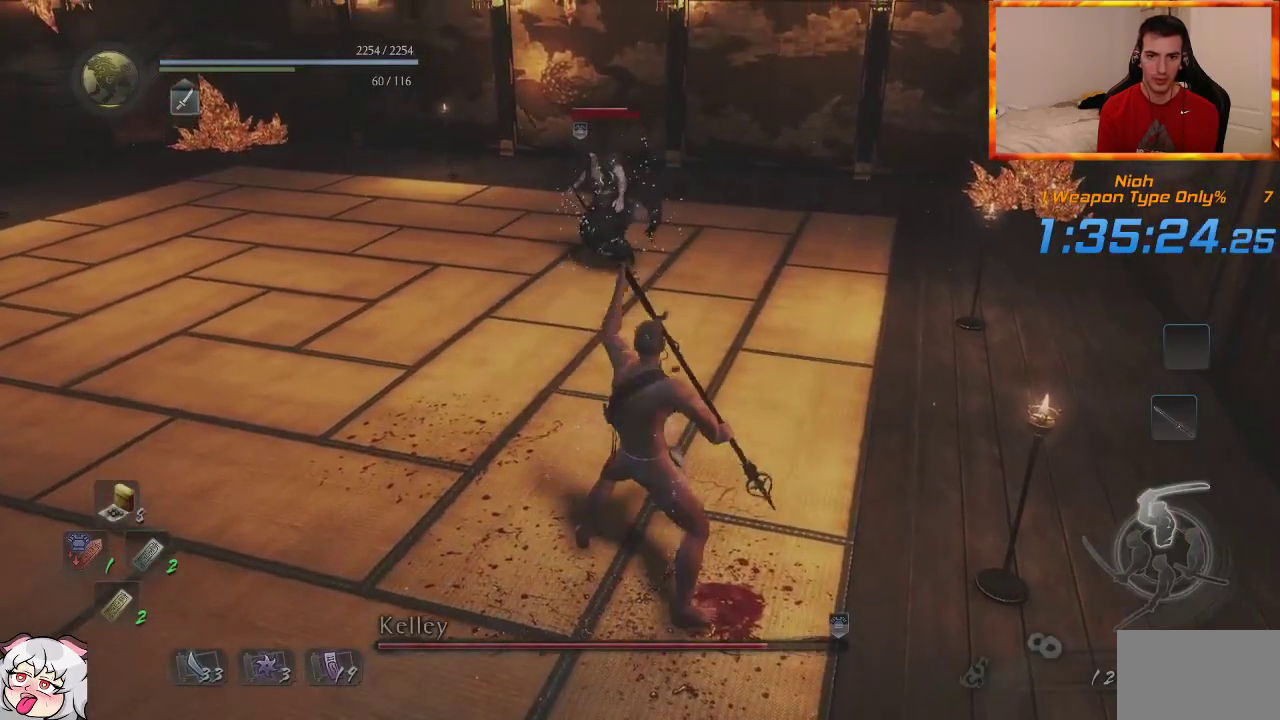
{"buttons": [], "left_stick": "up", "right_stick": "center", "events": []}
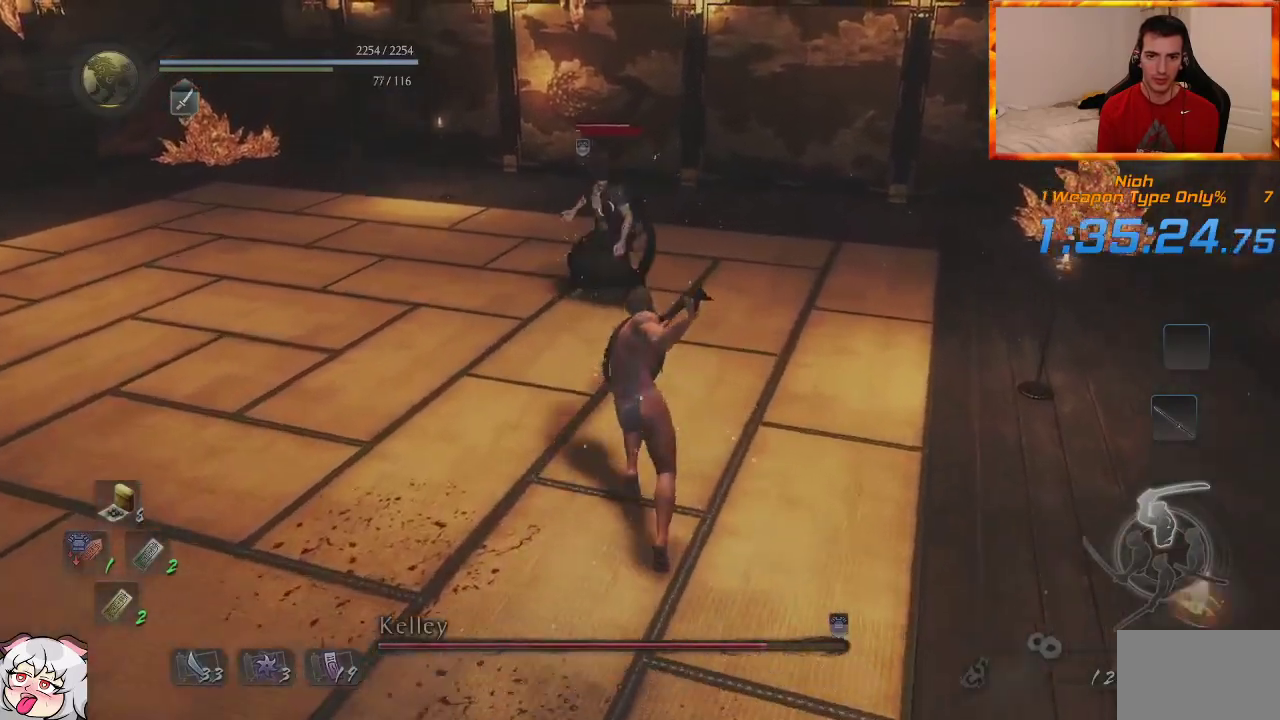
{"buttons": [], "left_stick": "up", "right_stick": "center", "events": [[283, "SQUARE", "down"], [400, "SQUARE", "up"]]}
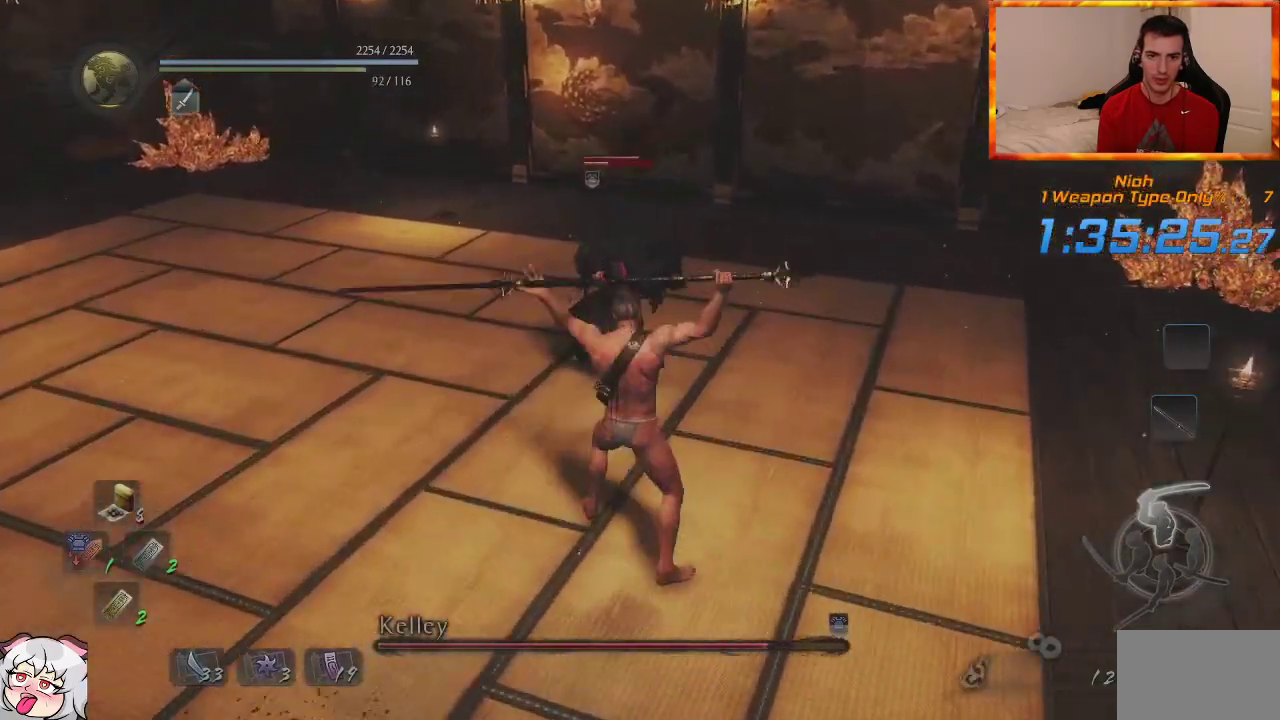
{"buttons": [], "left_stick": "up", "right_stick": "center", "events": []}
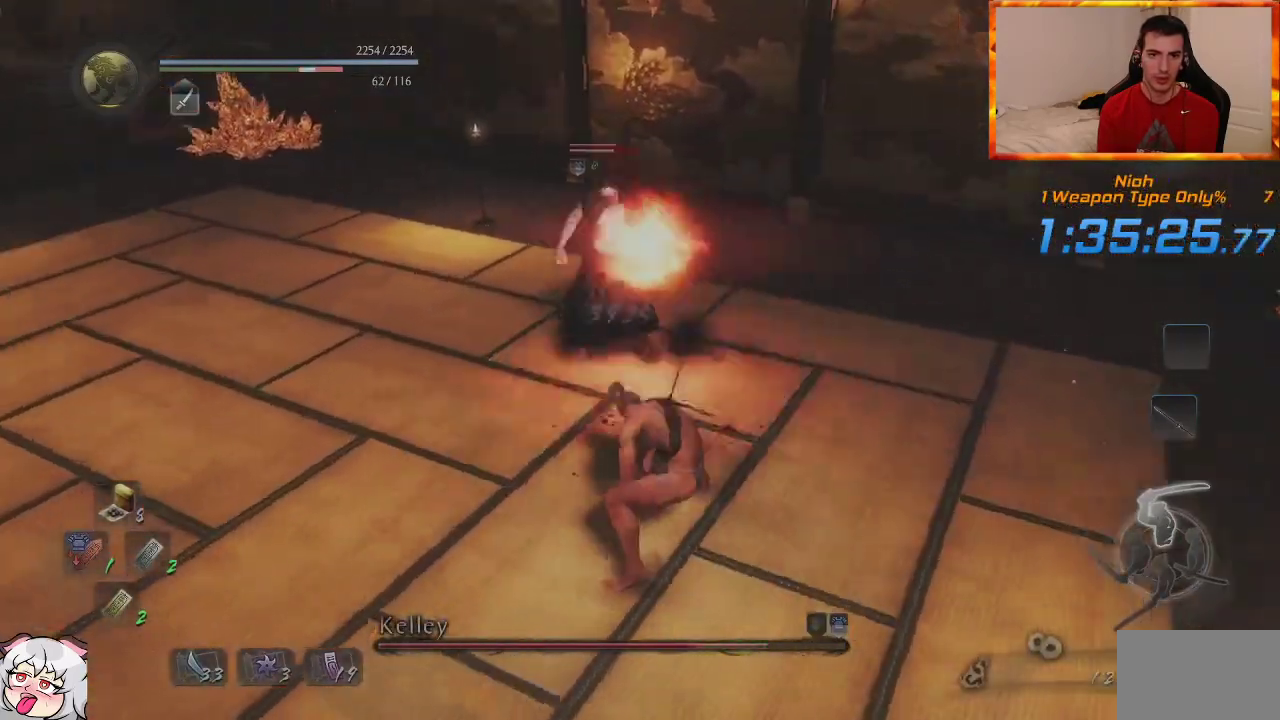
{"buttons": [], "left_stick": "up", "right_stick": "center", "events": [[183, "R1", "down"], [217, "CROSS", "down"], [317, "CROSS", "up"], [317, "R1", "up"], [400, "CROSS", "down"], [483, "CROSS", "up"]]}
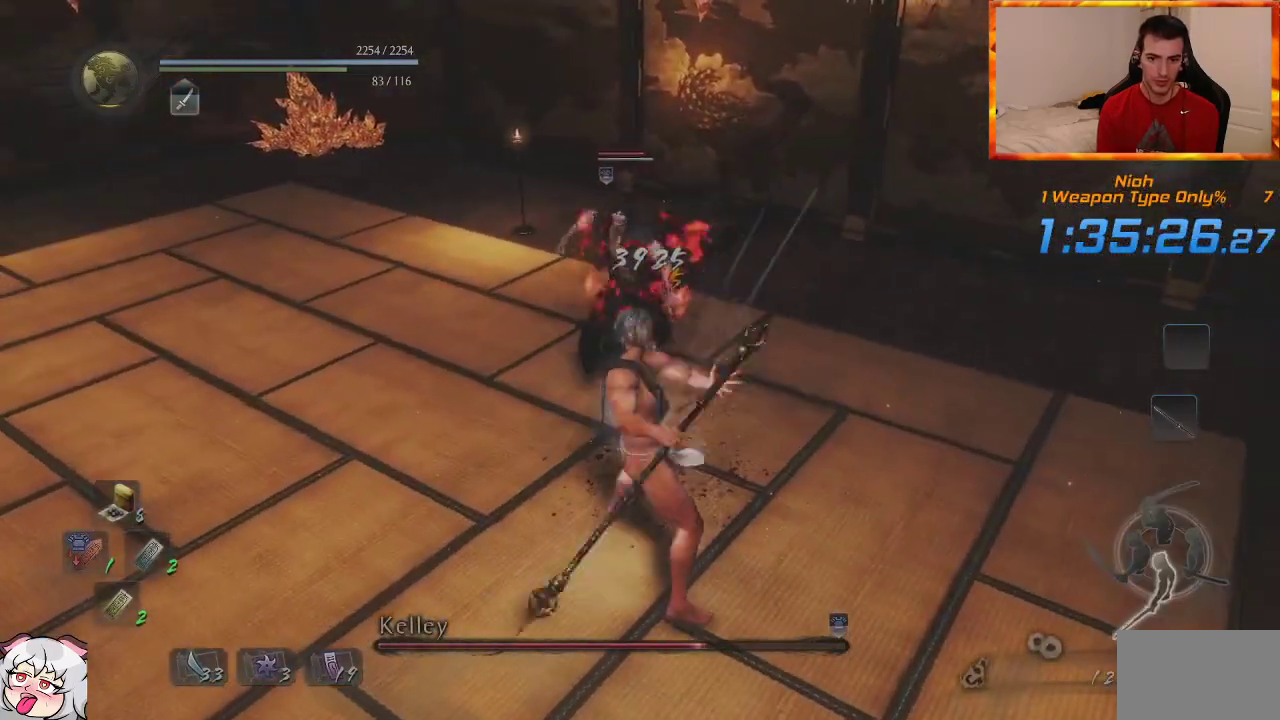
{"buttons": [], "left_stick": "up", "right_stick": "center", "events": [[233, "R1", "down"], [433, "R1", "up"]]}
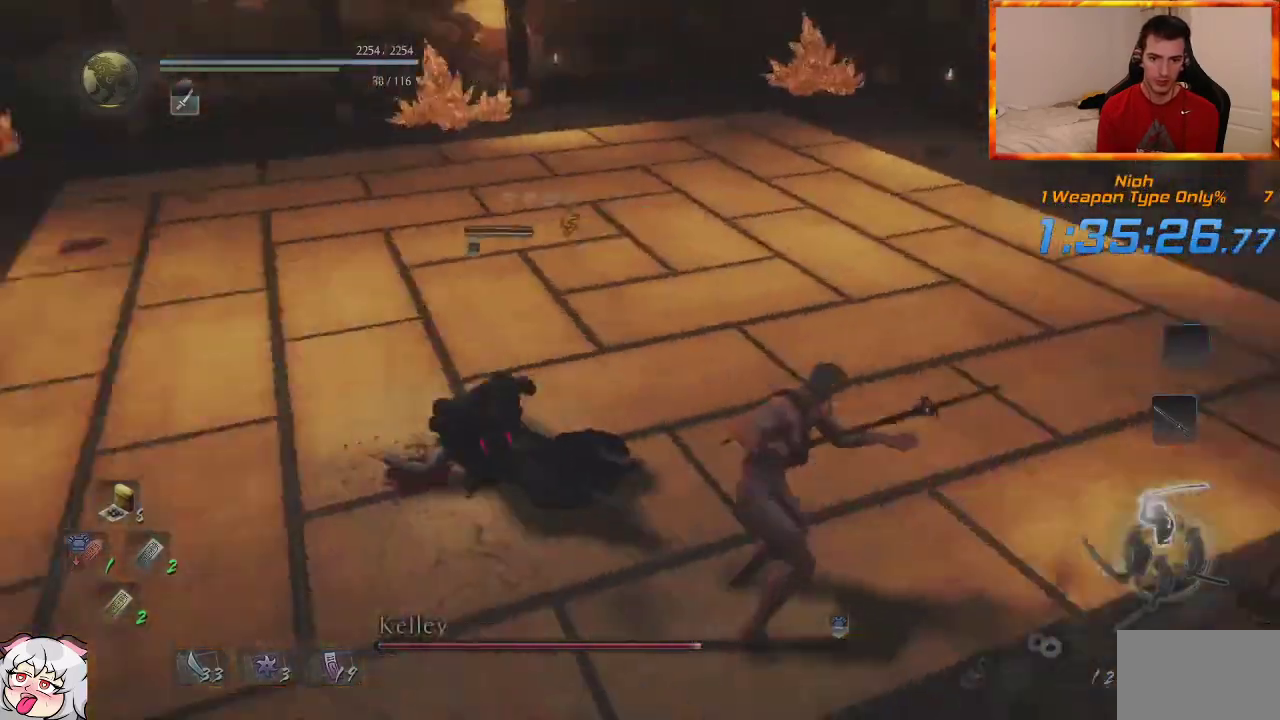
{"buttons": [], "left_stick": "up", "right_stick": "center", "events": []}